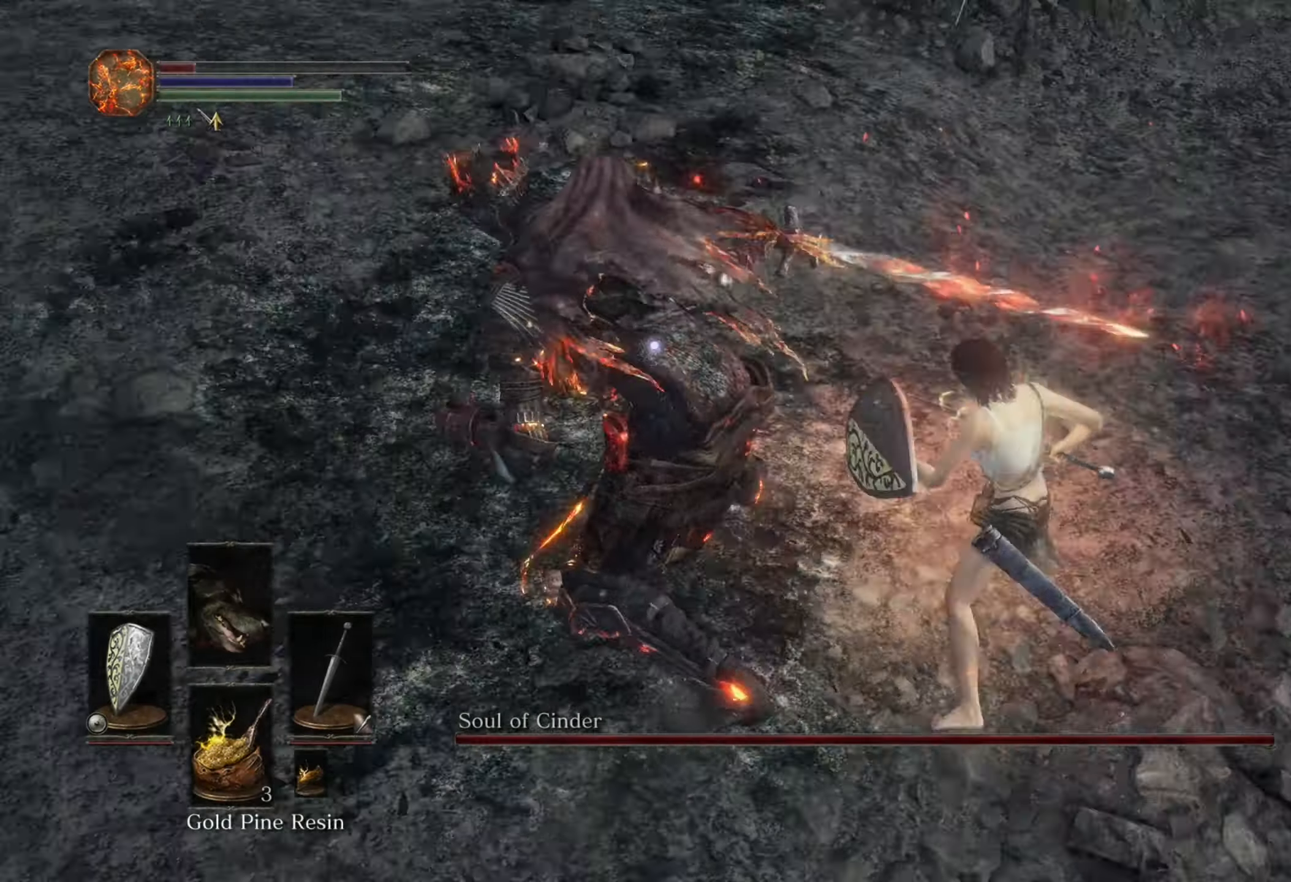
Gameplay with a controller (PlayStation layout); each line is a JSON object with the inputs held at the frame after it (dt_ms = milliseconds from this image to that frame). "events" lists button and stick changes between this image and that frame as [ms after this image, input, new state], when the widget could be followed in between. Not read: CIRCLE L3 R2.
{"dt_ms": 500, "buttons": [], "left_stick": "up", "right_stick": "center", "events": []}
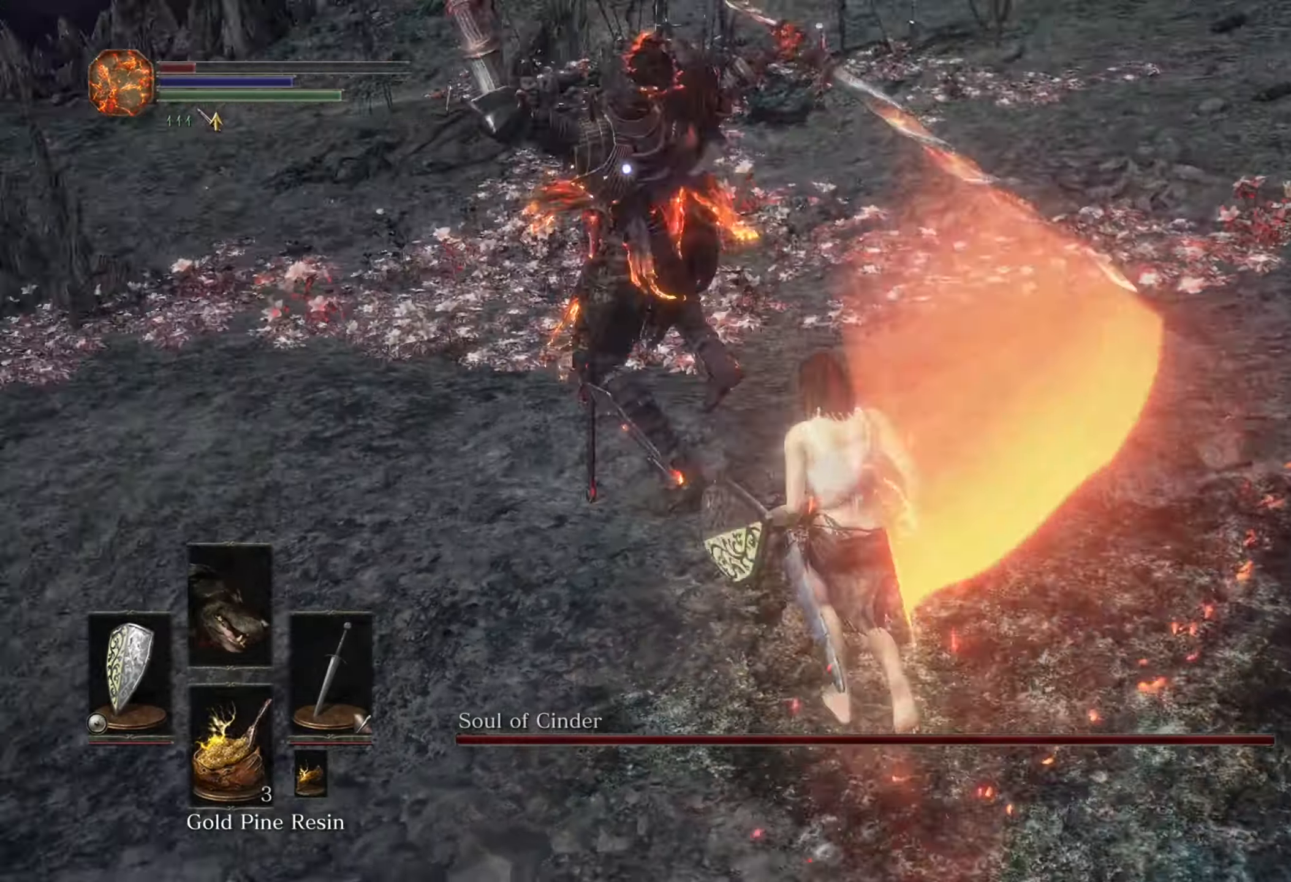
{"dt_ms": 1000, "buttons": [], "left_stick": "down", "right_stick": "center", "events": [[733, "left_stick", "up-left"], [866, "left_stick", "down-left"], [933, "left_stick", "down"]]}
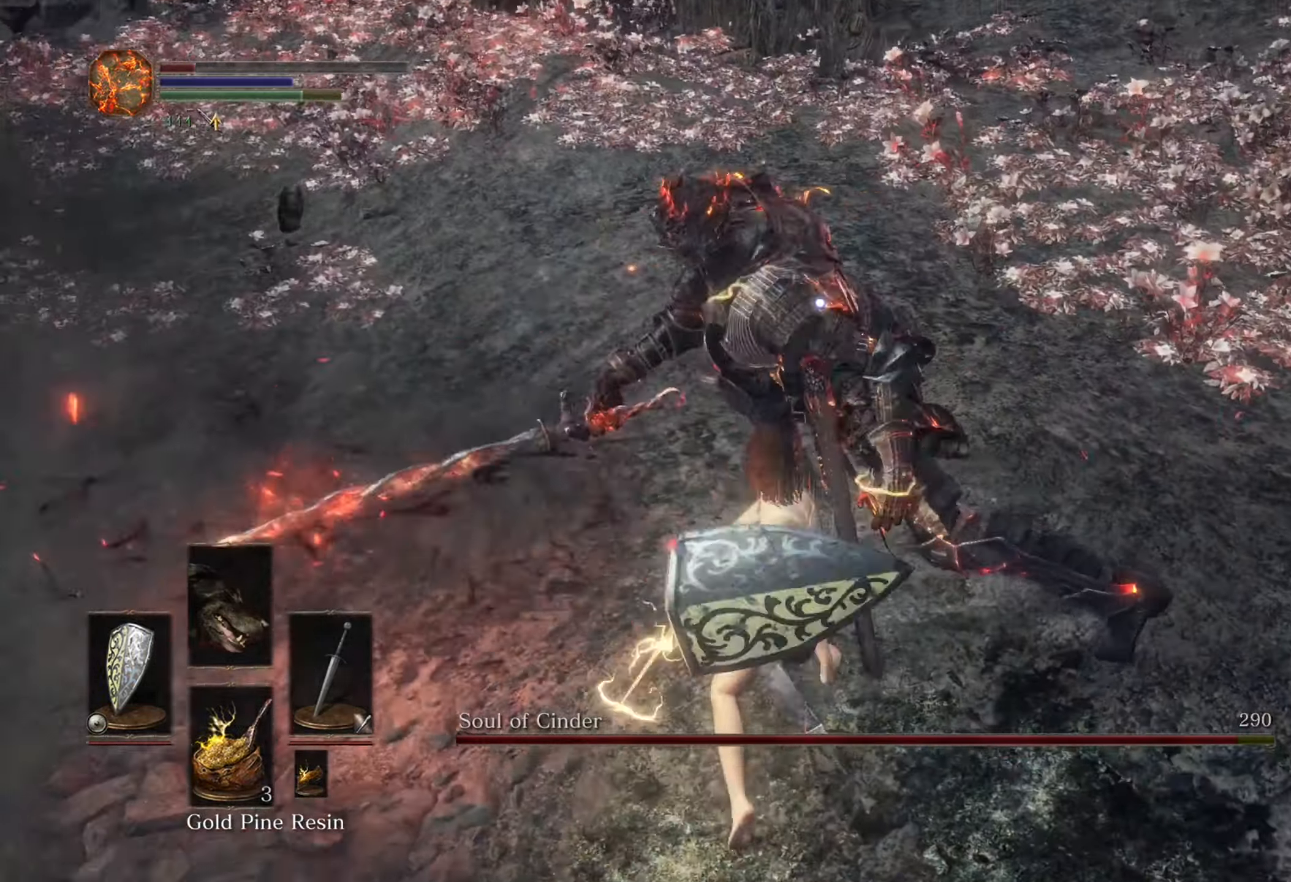
{"dt_ms": 500, "buttons": [], "left_stick": "down", "right_stick": "center", "events": []}
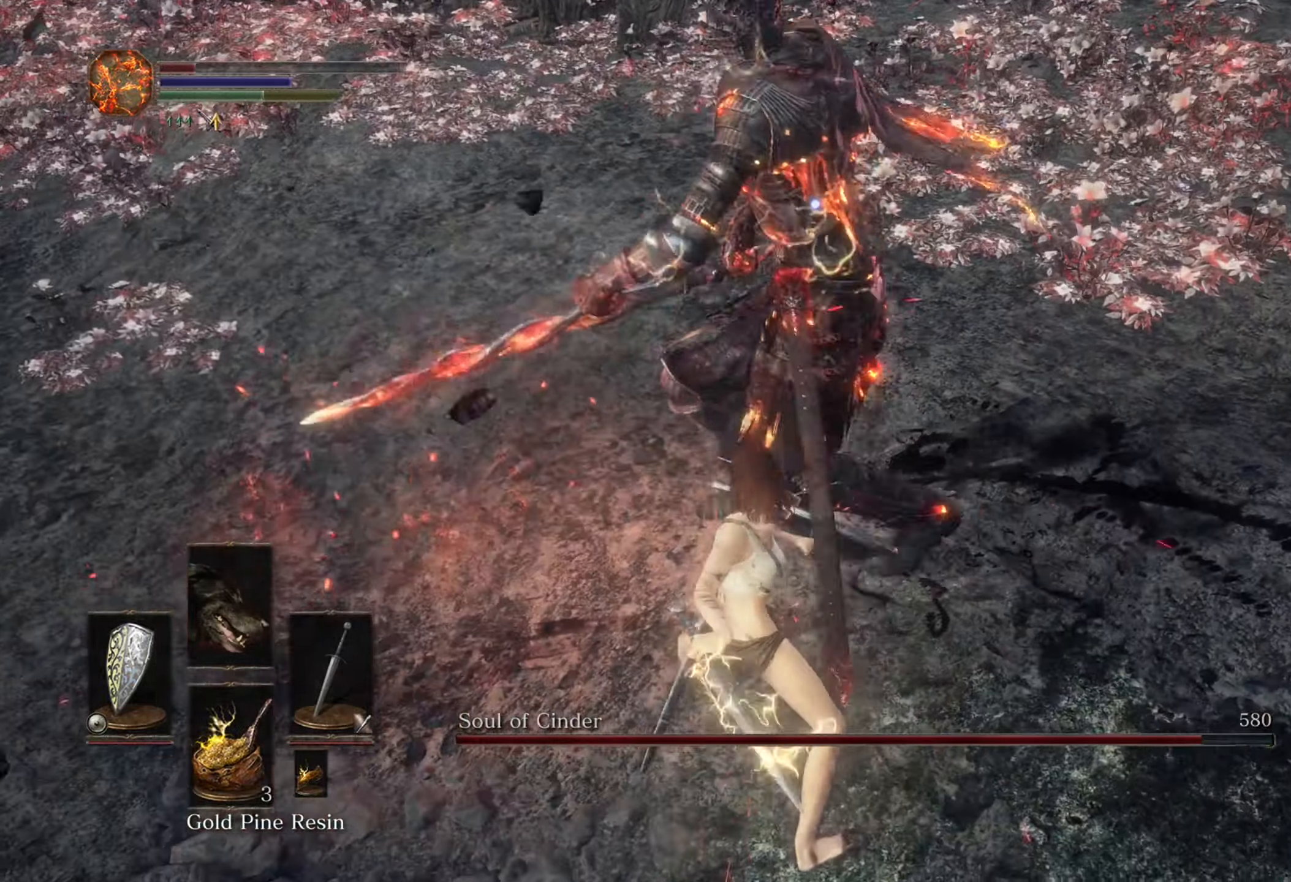
{"dt_ms": 500, "buttons": [], "left_stick": "down", "right_stick": "center", "events": []}
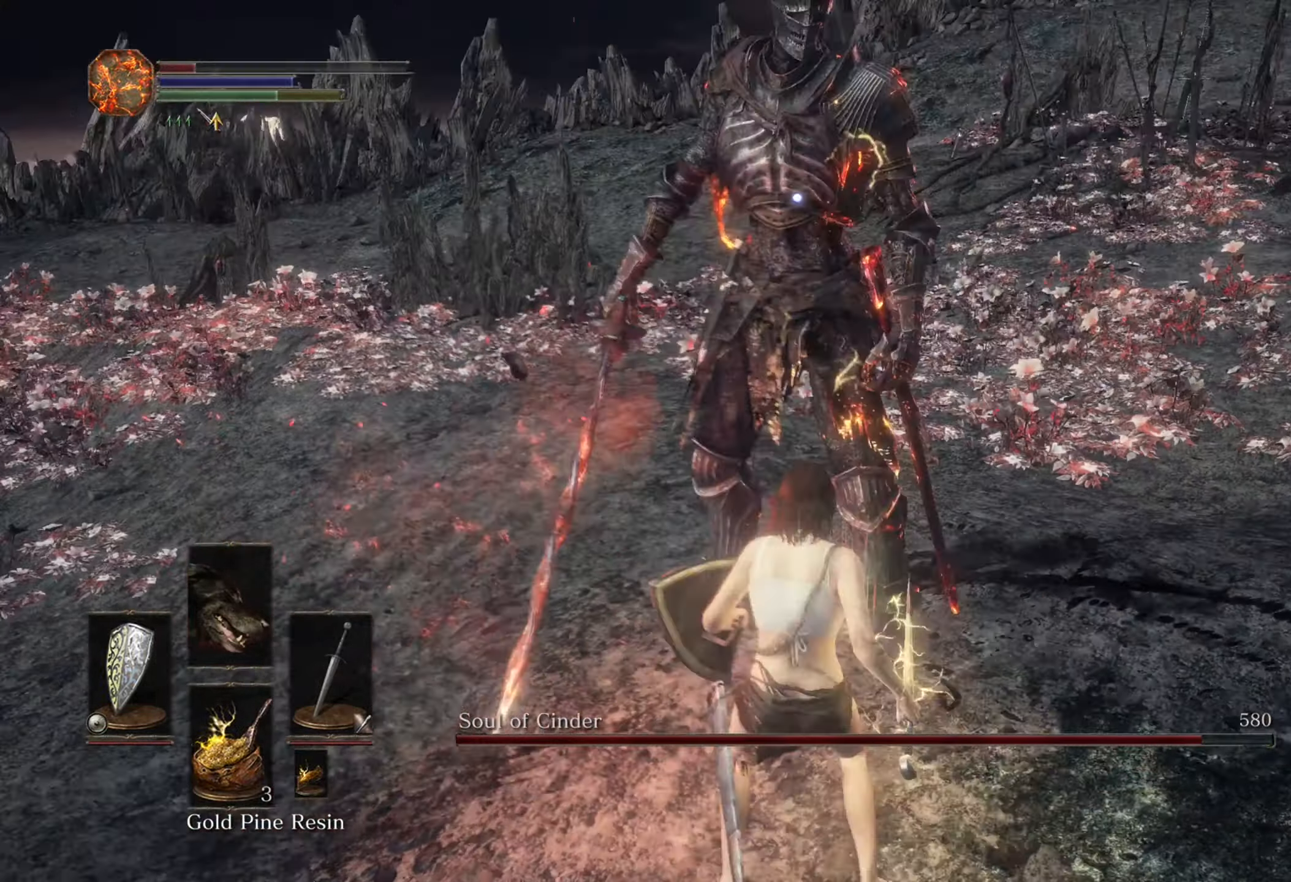
{"dt_ms": 500, "buttons": [], "left_stick": "up", "right_stick": "center", "events": [[33, "left_stick", "down-right"], [133, "left_stick", "up-right"], [233, "left_stick", "up"]]}